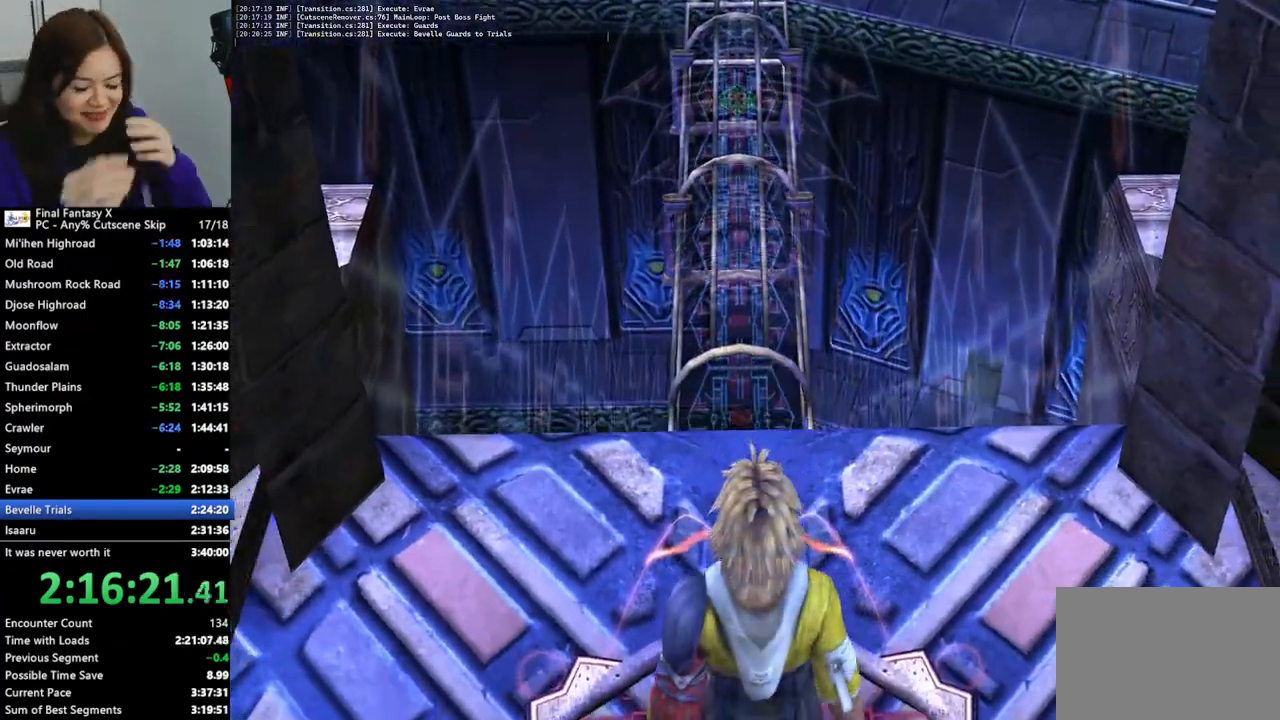
Gameplay with a controller (PlayStation layout); each line is a JSON object with the inputs held at the frame after it. "events" lists button and stick changes between this image and that frame as [ms after this image, input, new state], when the widget could be followed in between. Not read: HOME L3 R3.
{"buttons": [], "left_stick": "center", "right_stick": "center", "events": [[33, "L2", "down"], [267, "R2", "down"], [333, "R2", "up"], [367, "L2", "up"]]}
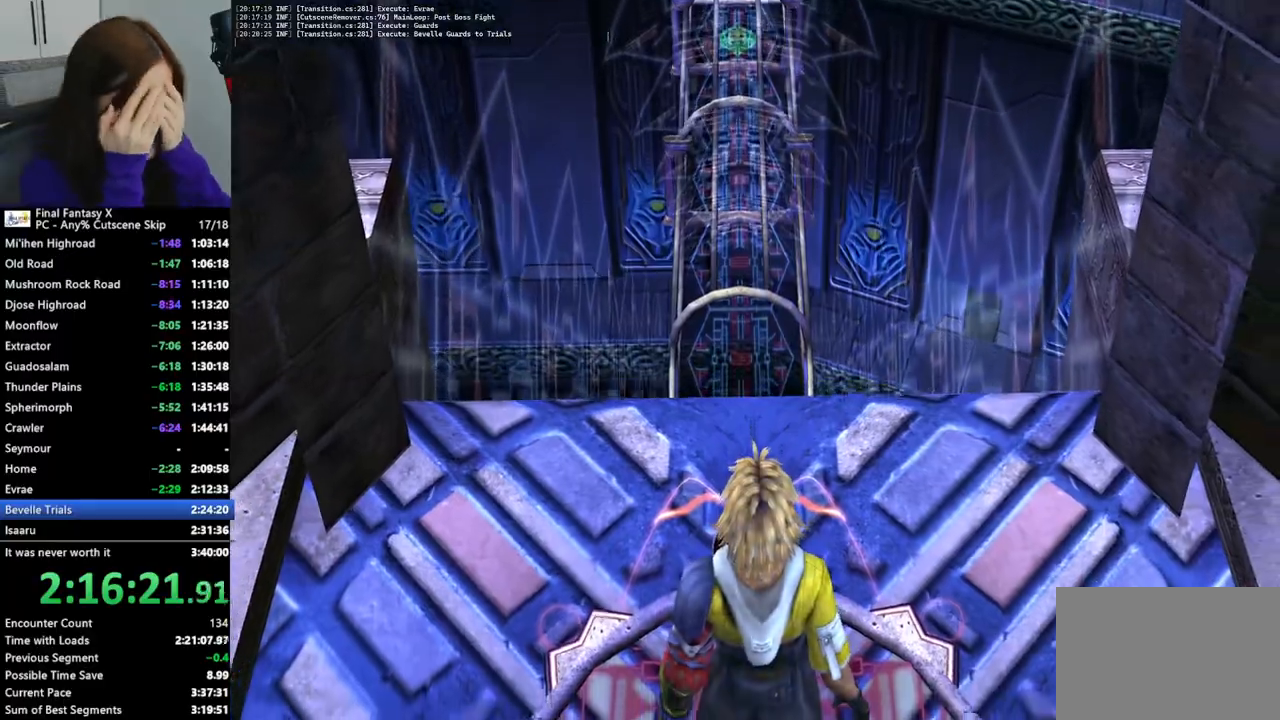
{"buttons": ["L2"], "left_stick": "center", "right_stick": "center", "events": [[67, "L2", "down"]]}
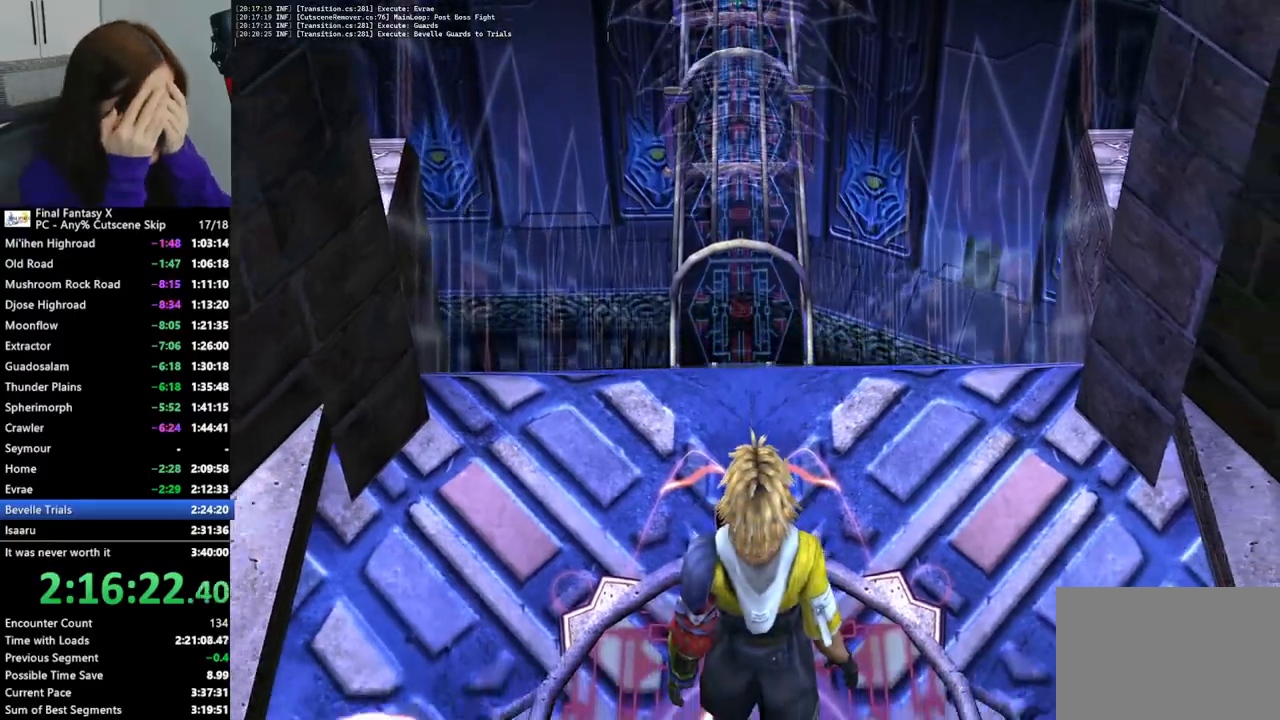
{"buttons": ["L2"], "left_stick": "center", "right_stick": "center", "events": []}
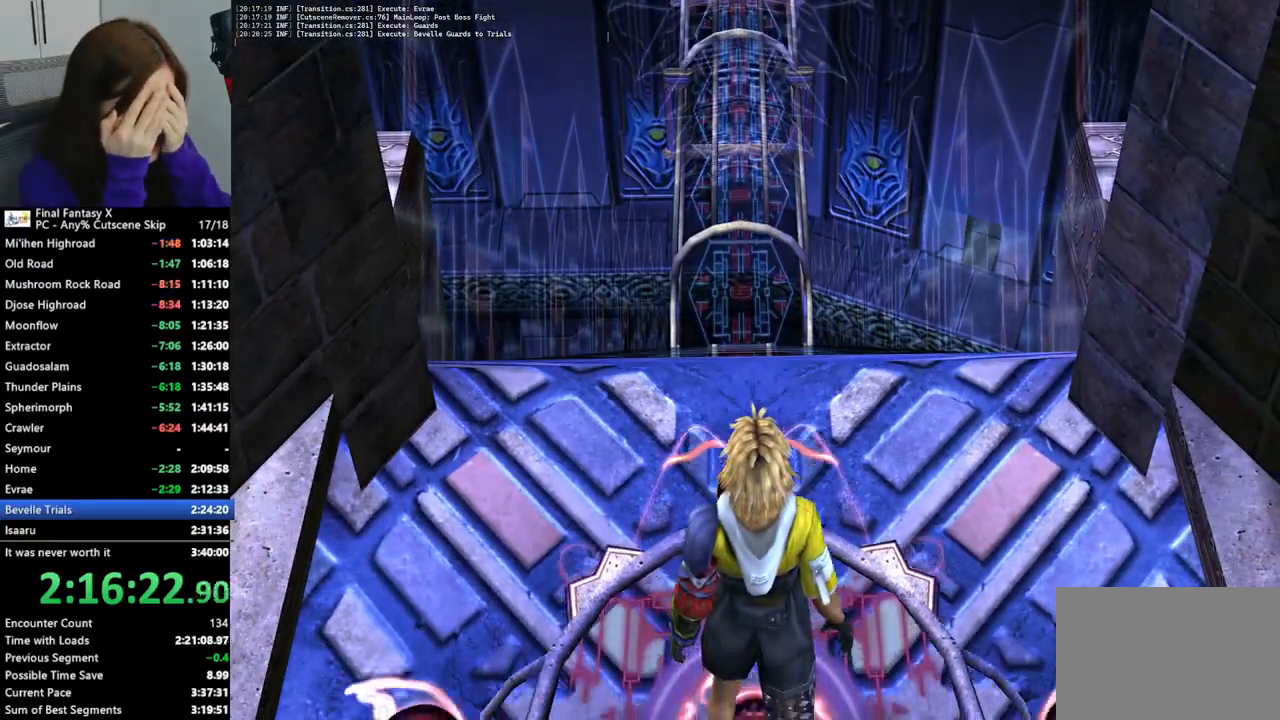
{"buttons": ["L2"], "left_stick": "center", "right_stick": "center", "events": []}
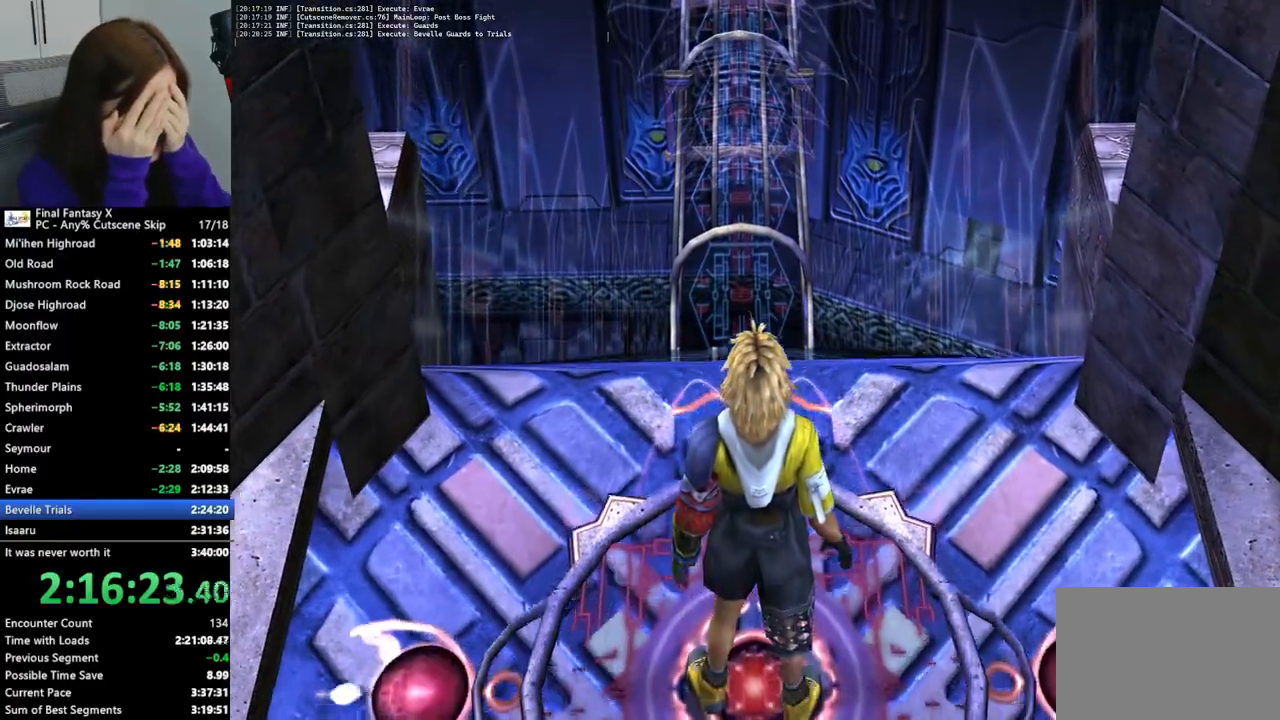
{"buttons": ["L2"], "left_stick": "center", "right_stick": "center", "events": []}
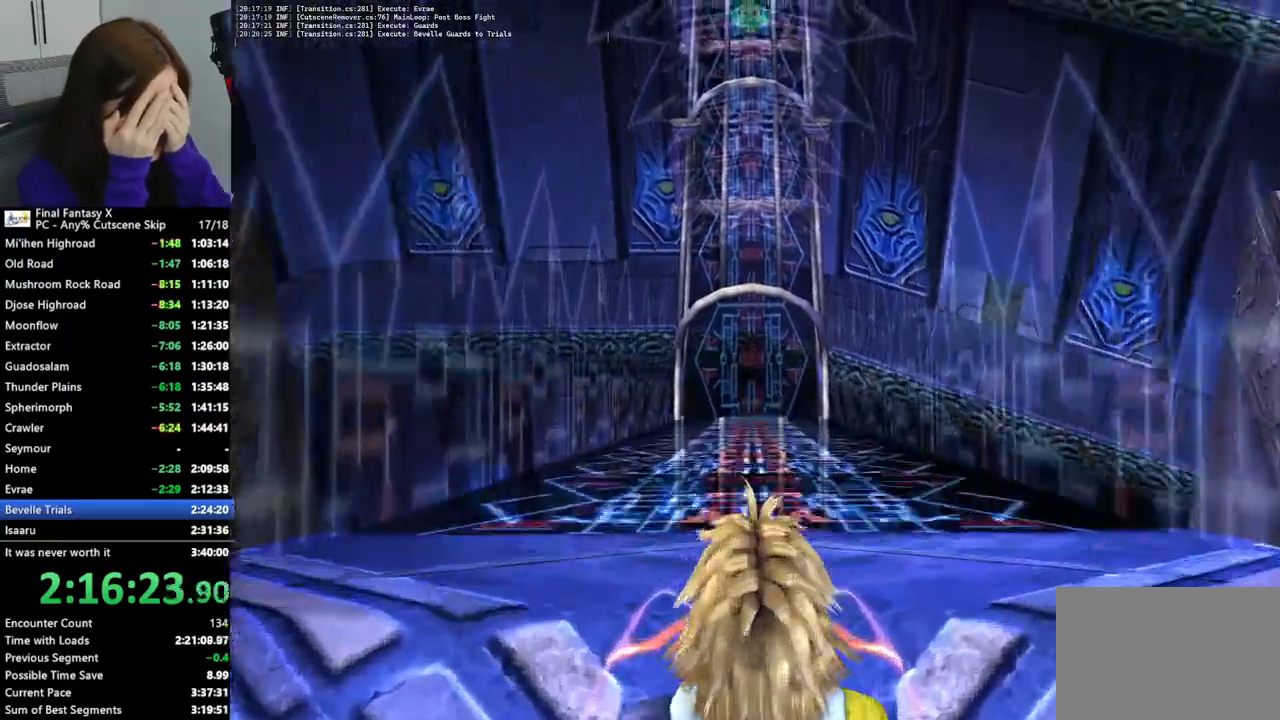
{"buttons": ["L2"], "left_stick": "center", "right_stick": "center", "events": []}
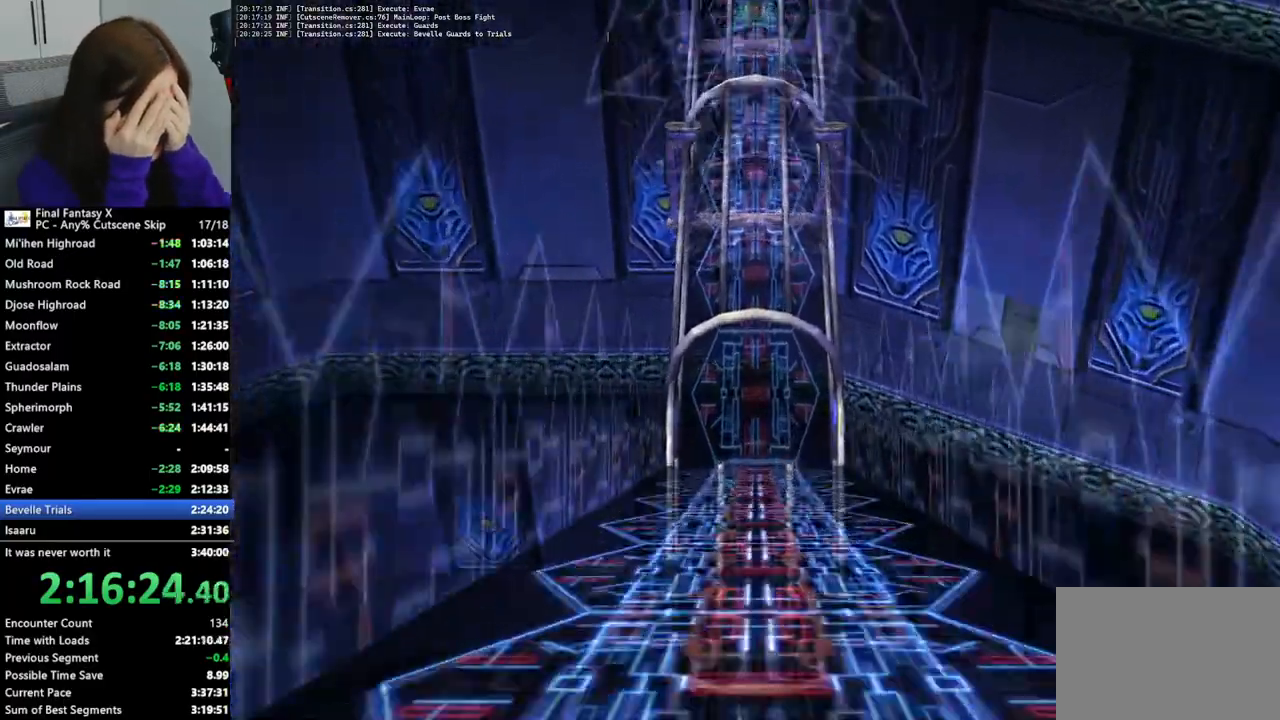
{"buttons": ["L2"], "left_stick": "center", "right_stick": "center", "events": []}
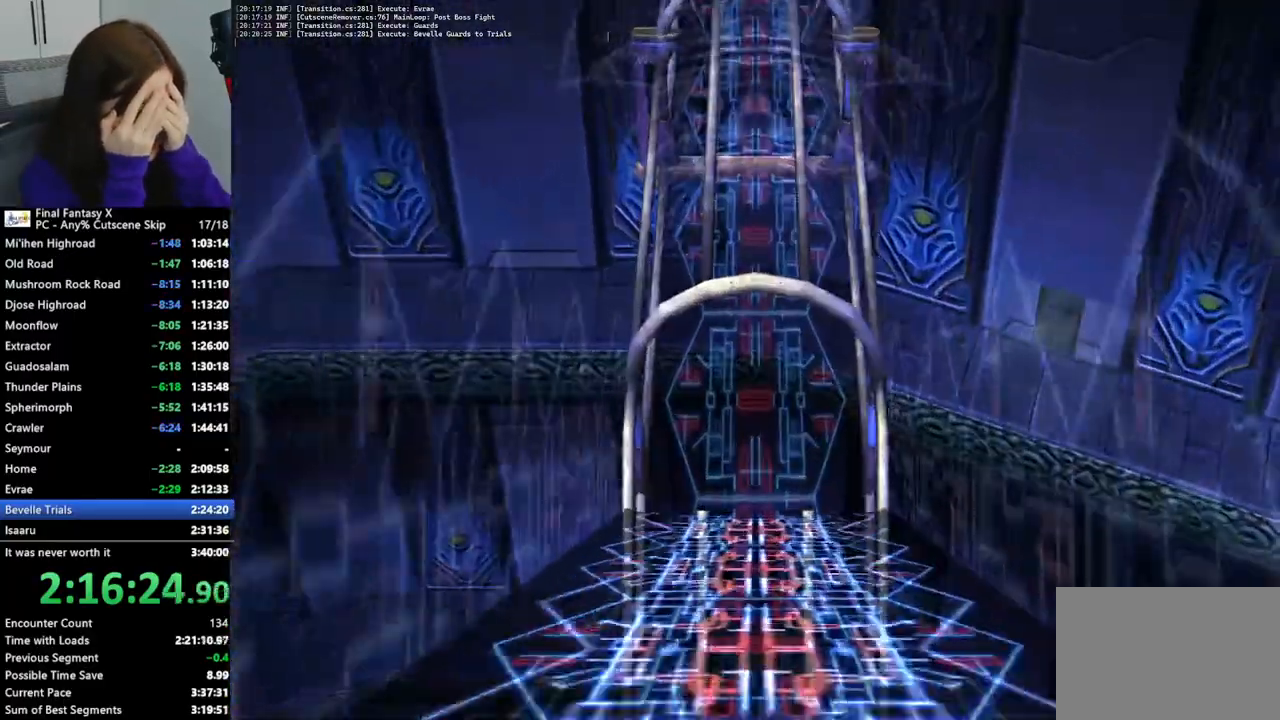
{"buttons": ["L2"], "left_stick": "center", "right_stick": "center", "events": []}
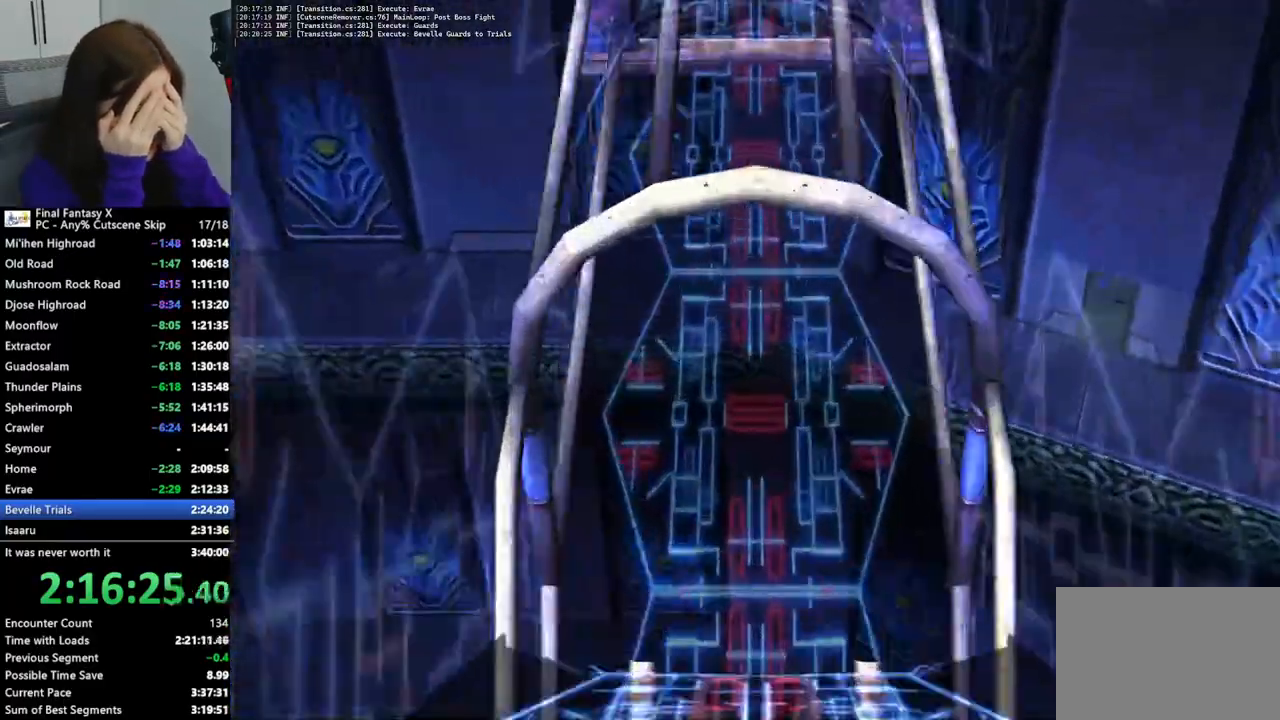
{"buttons": ["L2"], "left_stick": "center", "right_stick": "center", "events": []}
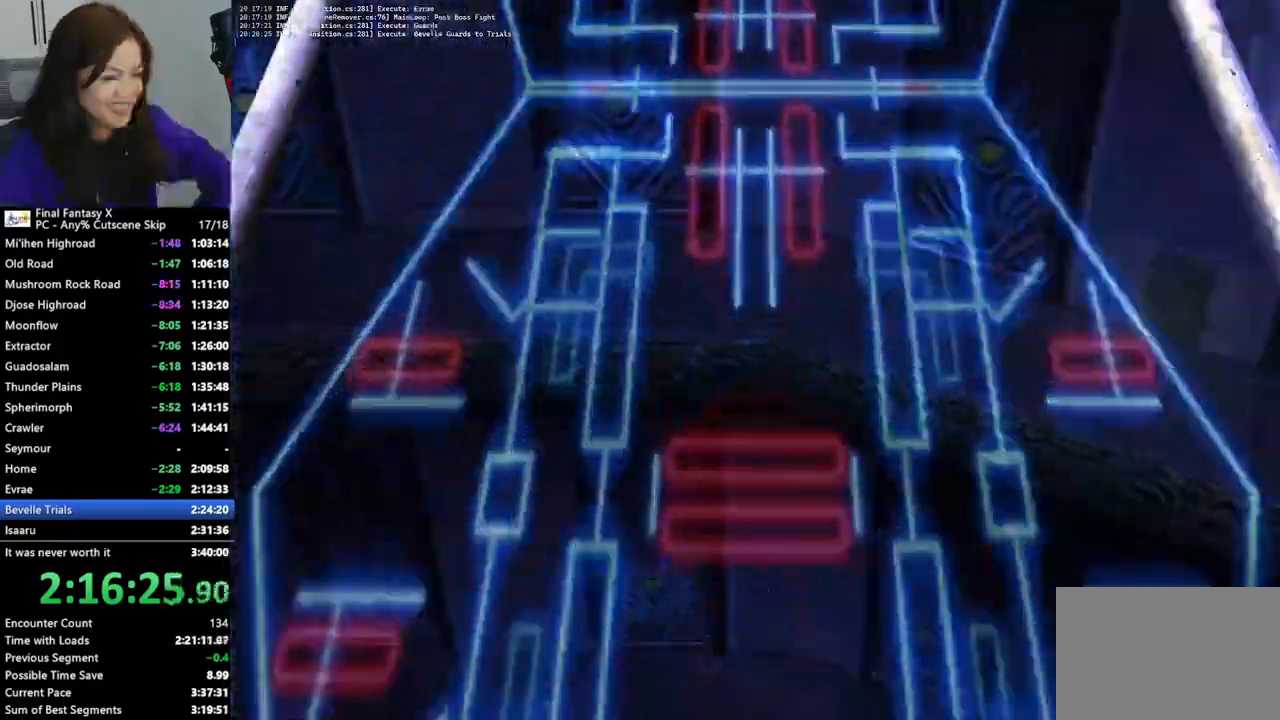
{"buttons": ["L2", "DPAD_DOWN"], "left_stick": "center", "right_stick": "center"}
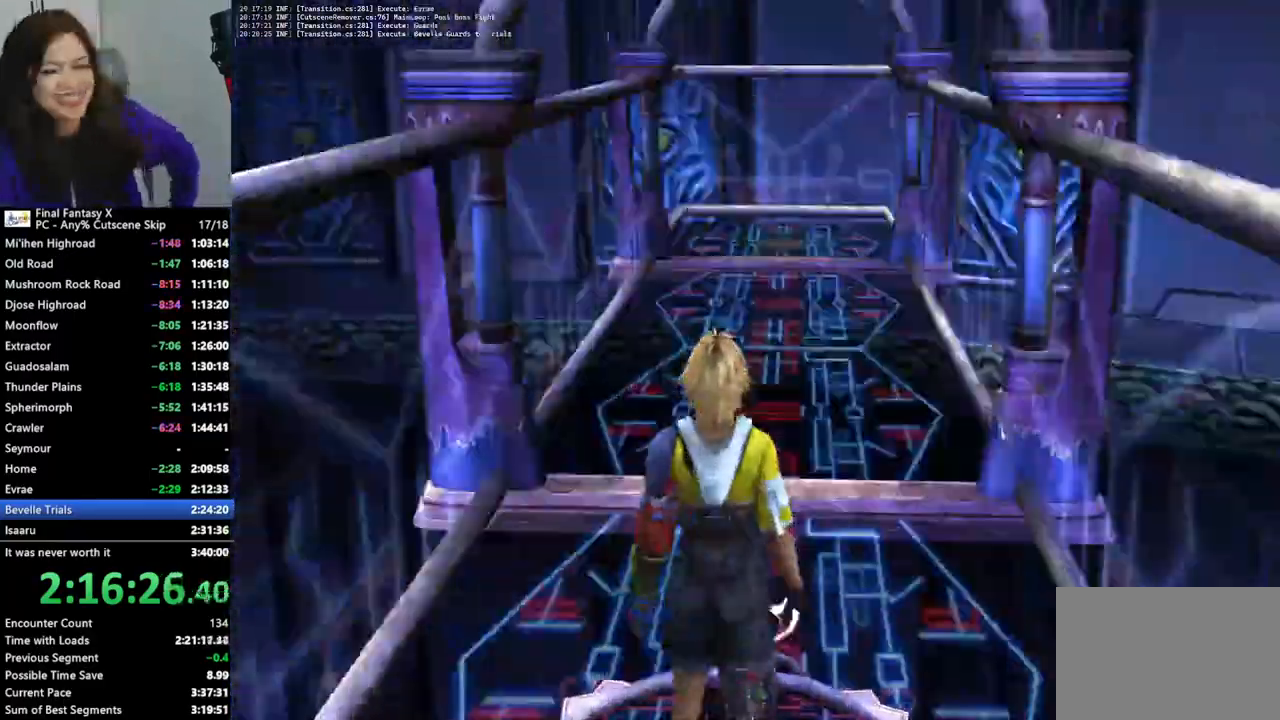
{"buttons": ["L2"], "left_stick": "center", "right_stick": "center", "events": [[33, "DPAD_DOWN", "up"]]}
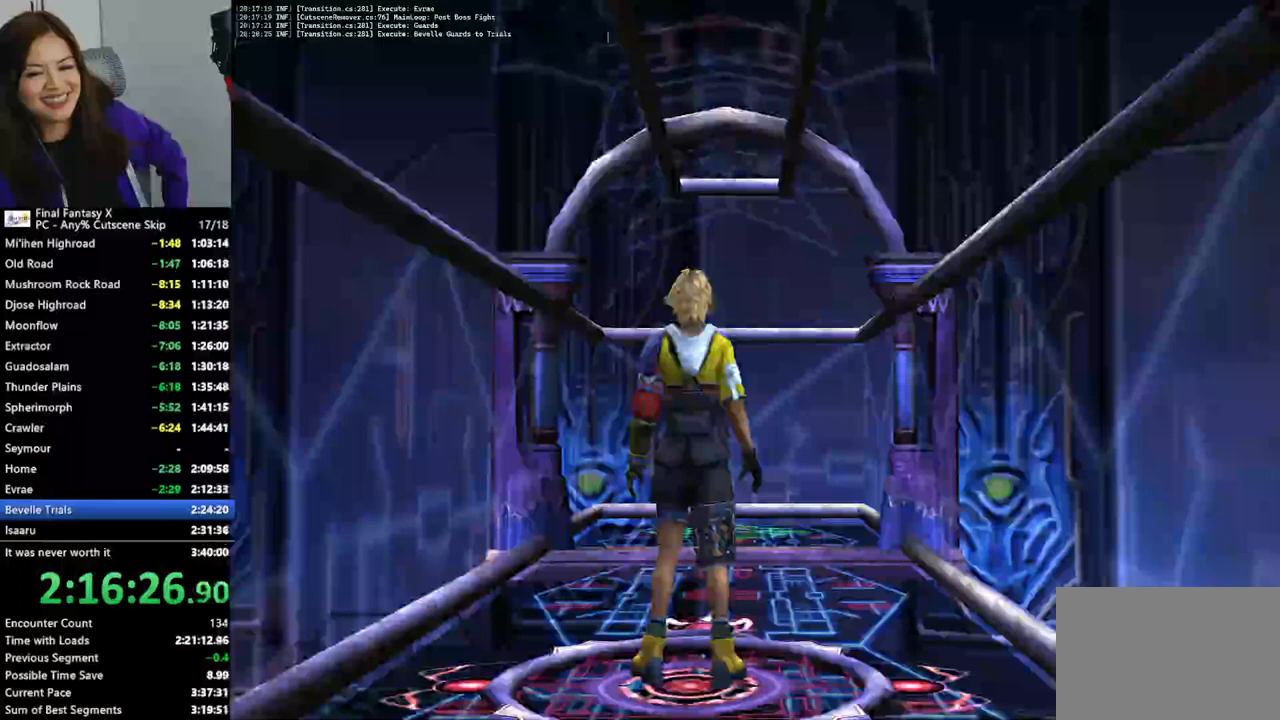
{"buttons": ["L2"], "left_stick": "center", "right_stick": "center", "events": [[267, "DPAD_LEFT", "down"], [333, "DPAD_LEFT", "up"]]}
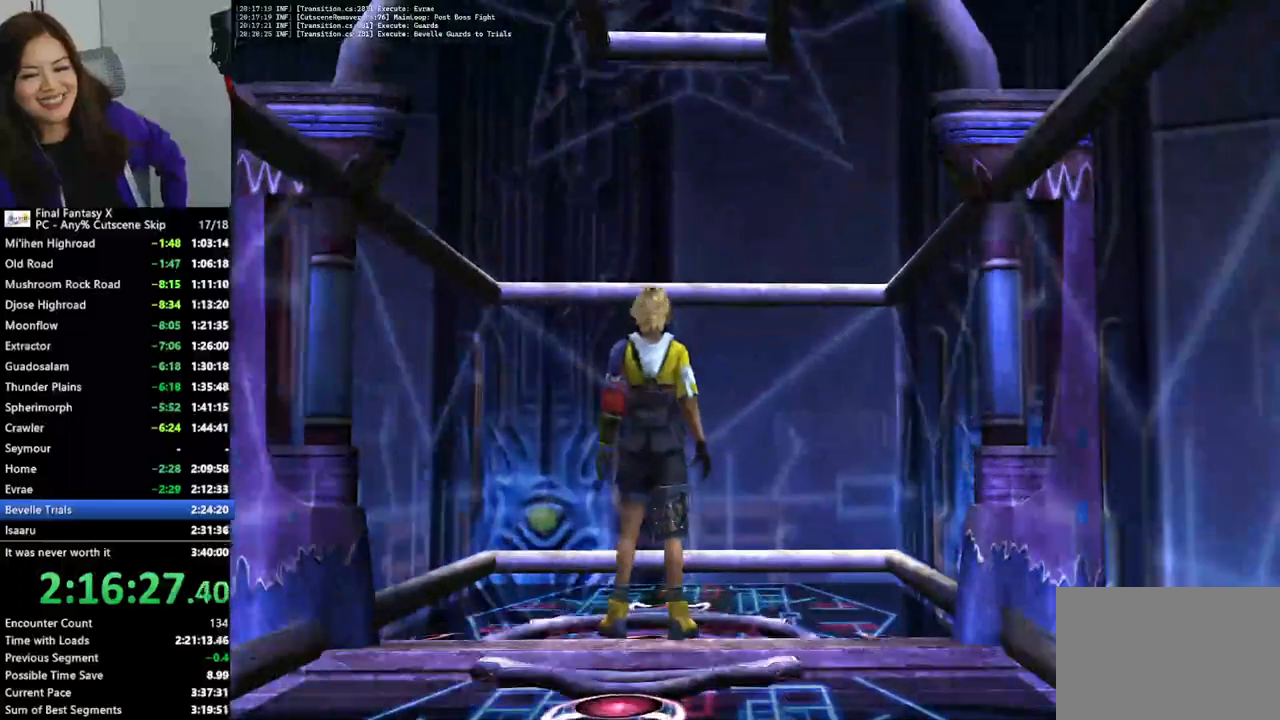
{"buttons": ["L2"], "left_stick": "center", "right_stick": "center", "events": []}
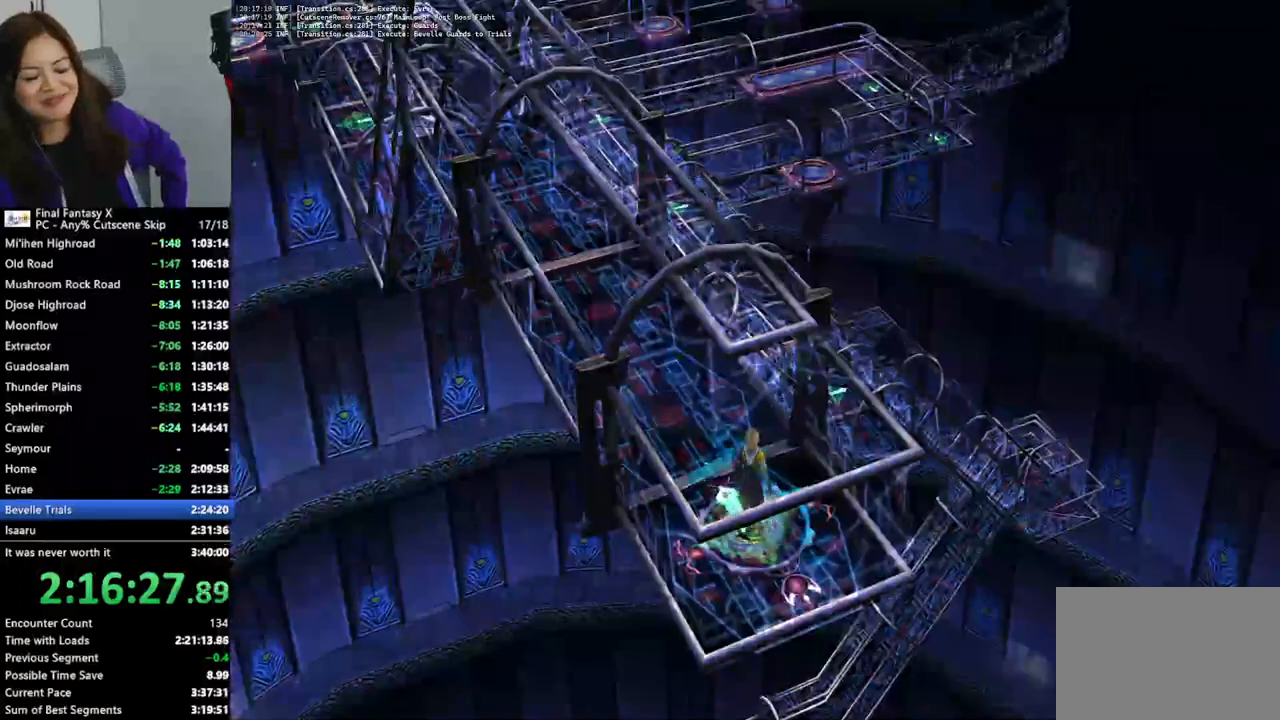
{"buttons": ["L2"], "left_stick": "center", "right_stick": "center", "events": []}
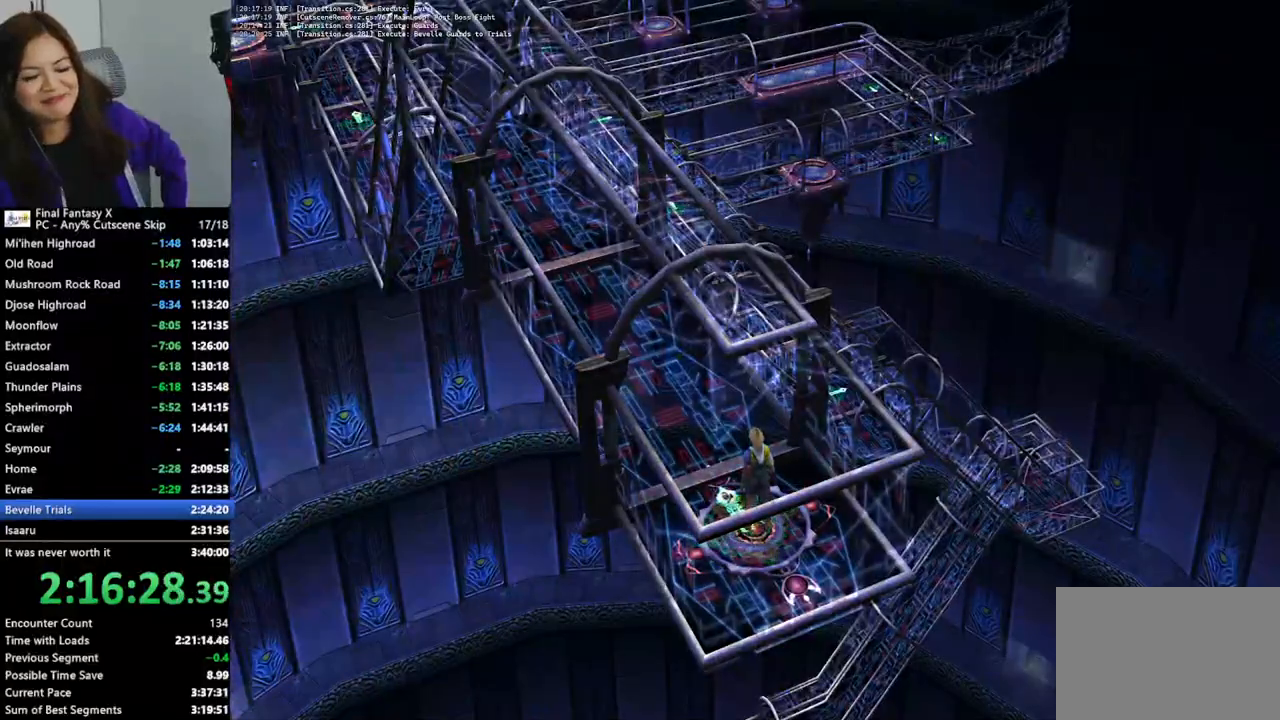
{"buttons": ["L2"], "left_stick": "center", "right_stick": "center", "events": []}
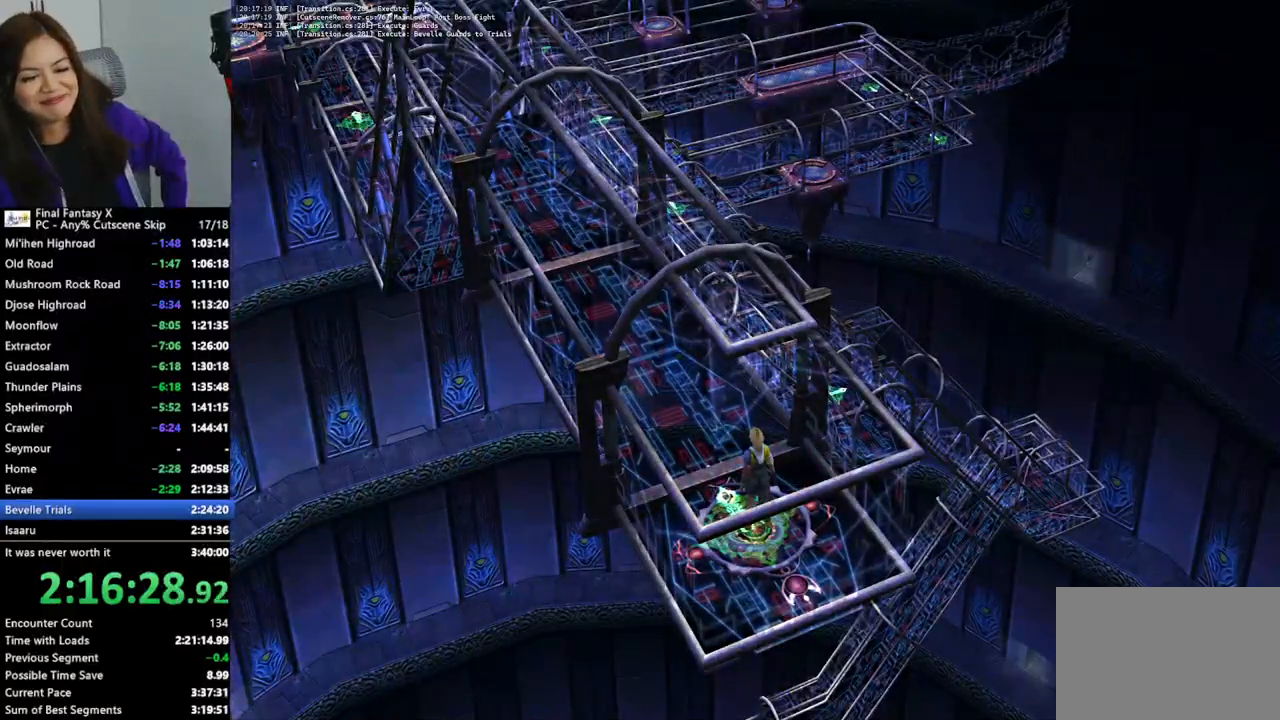
{"buttons": ["L2"], "left_stick": "center", "right_stick": "center", "events": []}
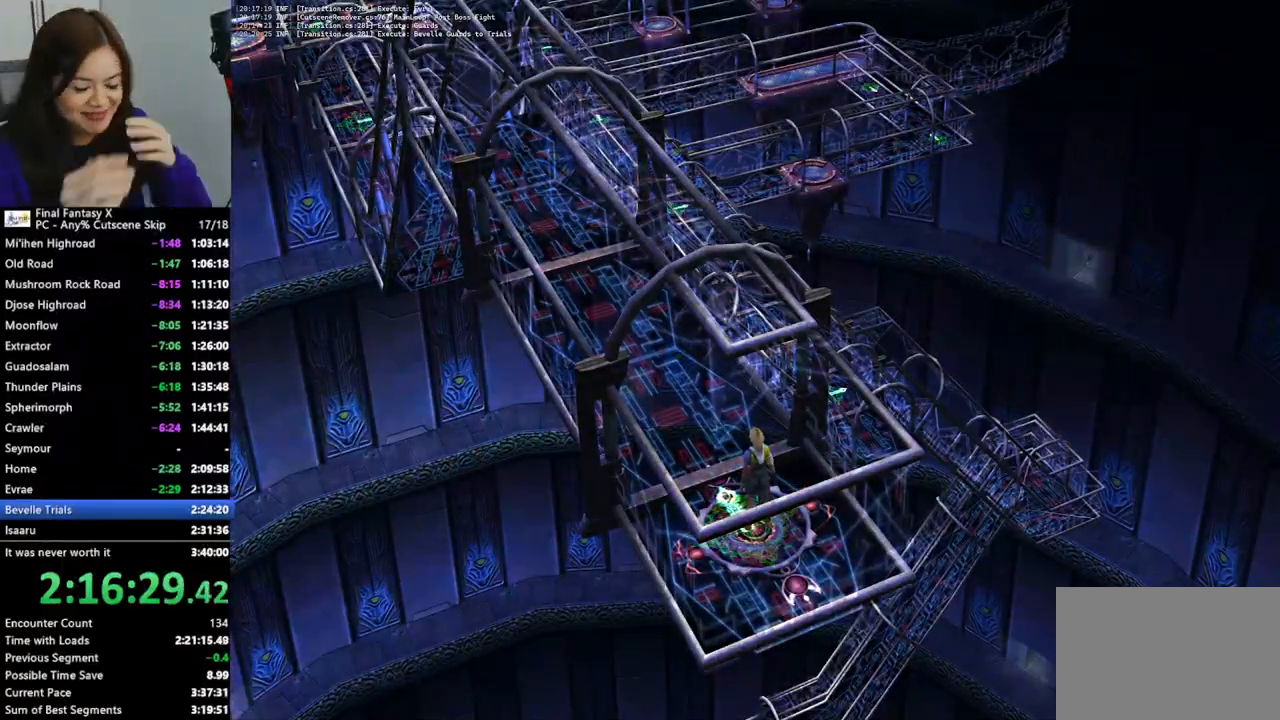
{"buttons": ["L2"], "left_stick": "center", "right_stick": "center", "events": []}
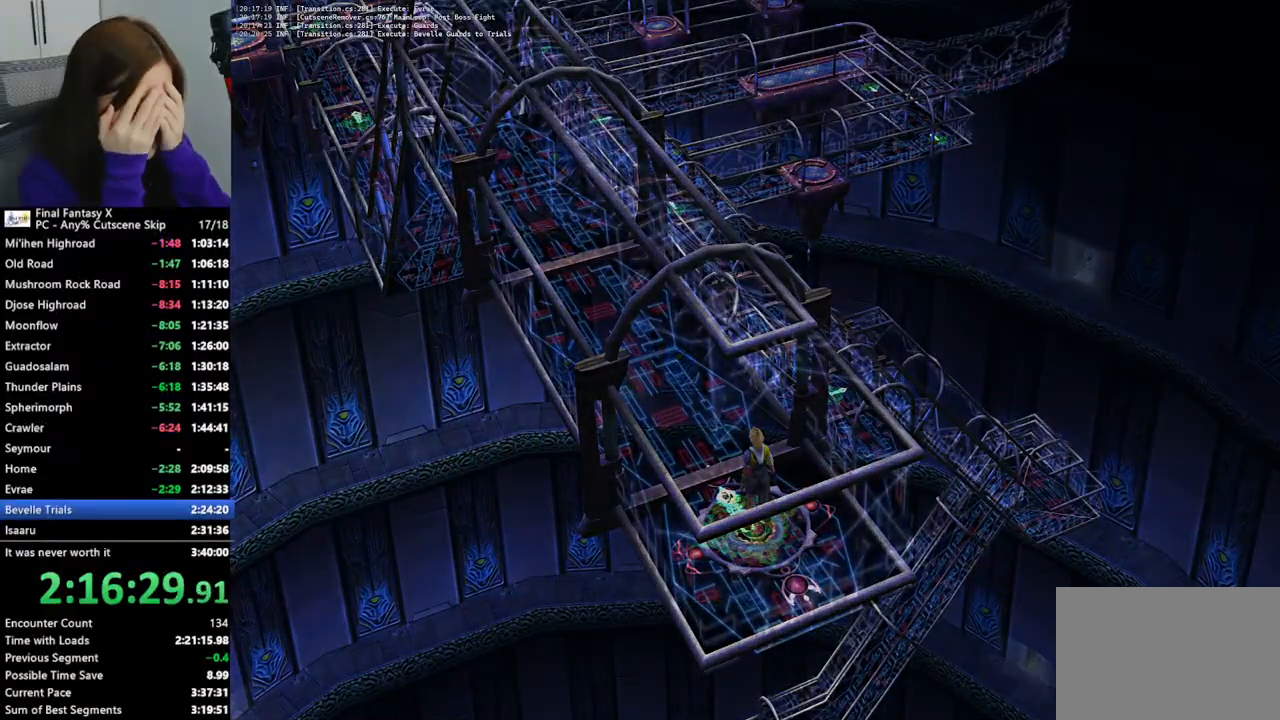
{"buttons": [], "left_stick": "center", "right_stick": "center", "events": [[233, "L2", "up"]]}
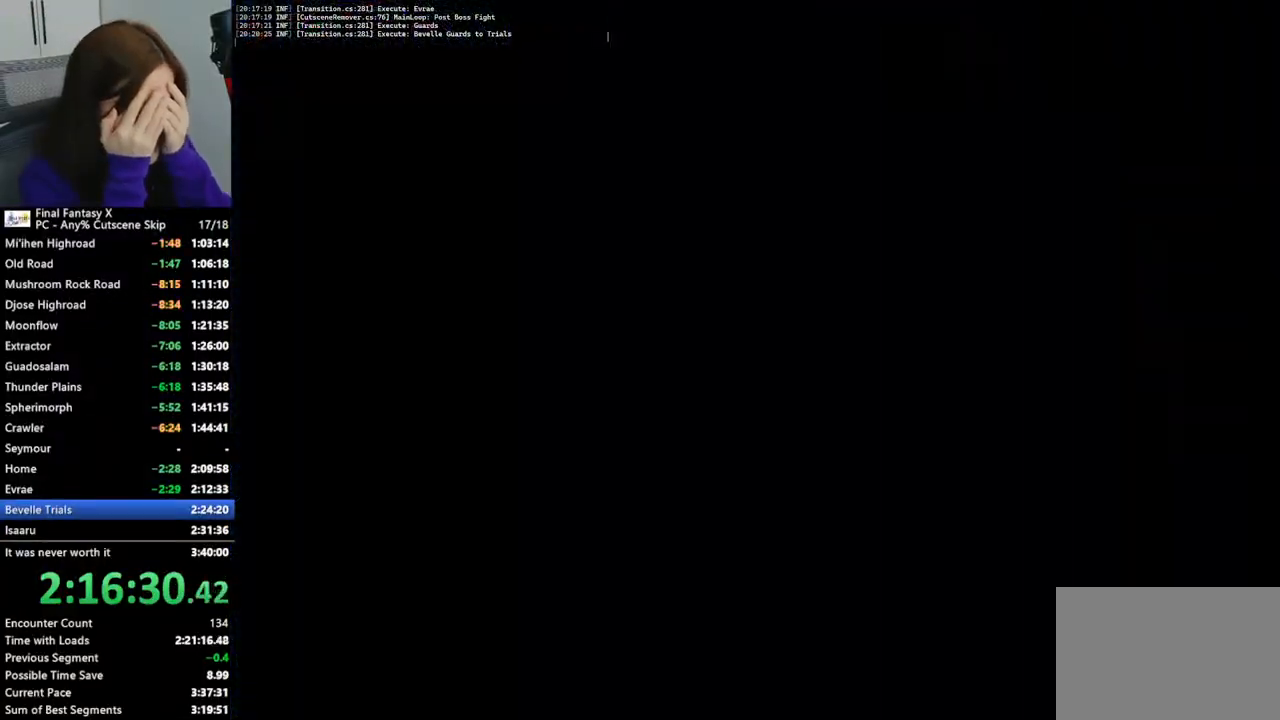
{"buttons": [], "left_stick": "center", "right_stick": "center", "events": []}
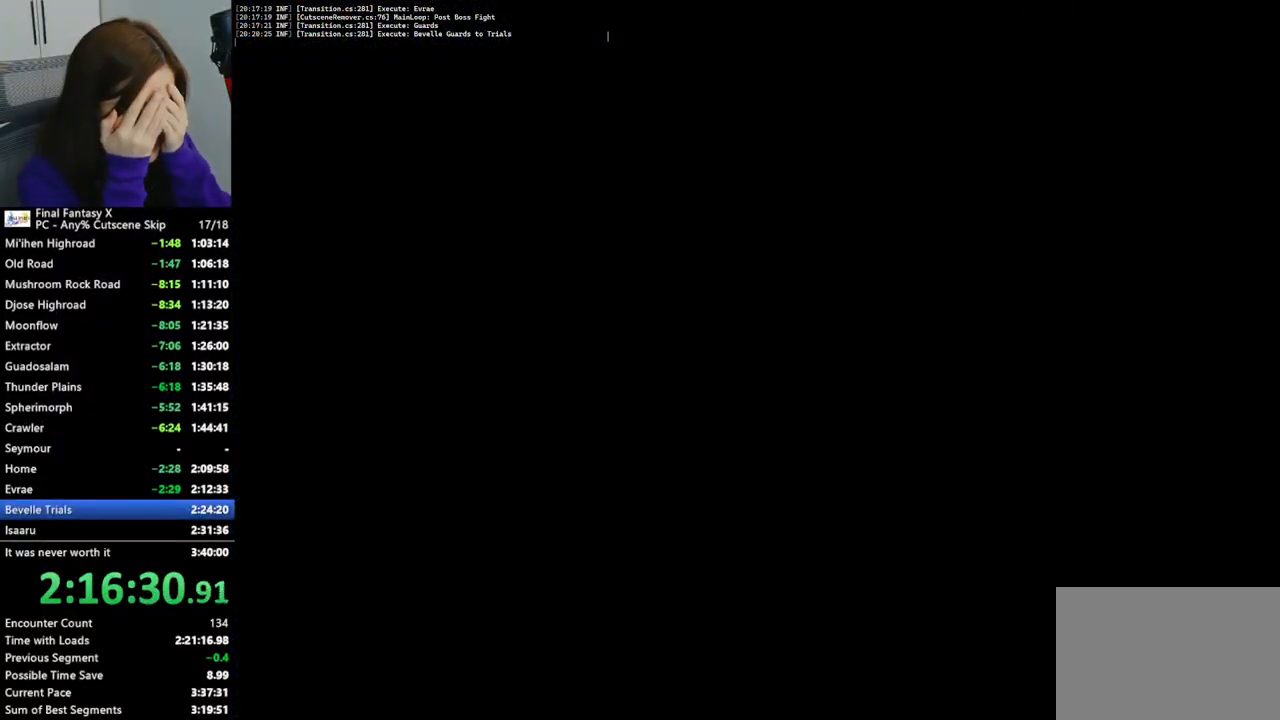
{"buttons": [], "left_stick": "center", "right_stick": "center", "events": []}